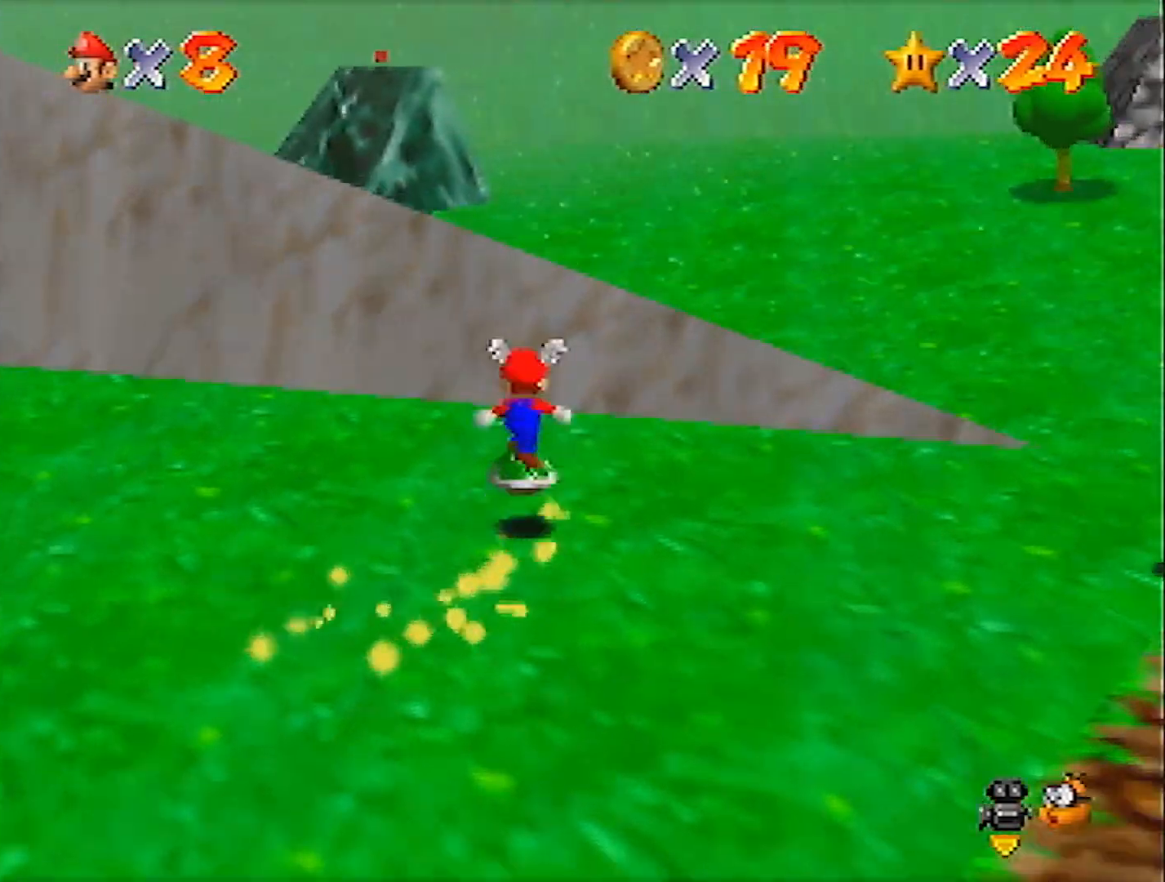
Gameplay with a controller (Nintendo layout); each line is a JSON object with the inputs held at the frame after it. "events" lists button and stick changes between this image and that frame as [ms after this image, input, new state], when the widget could be followed in between. Not read: L3 R3 START.
{"buttons": [], "left_stick": "up", "events": [[234, "A", "up"]]}
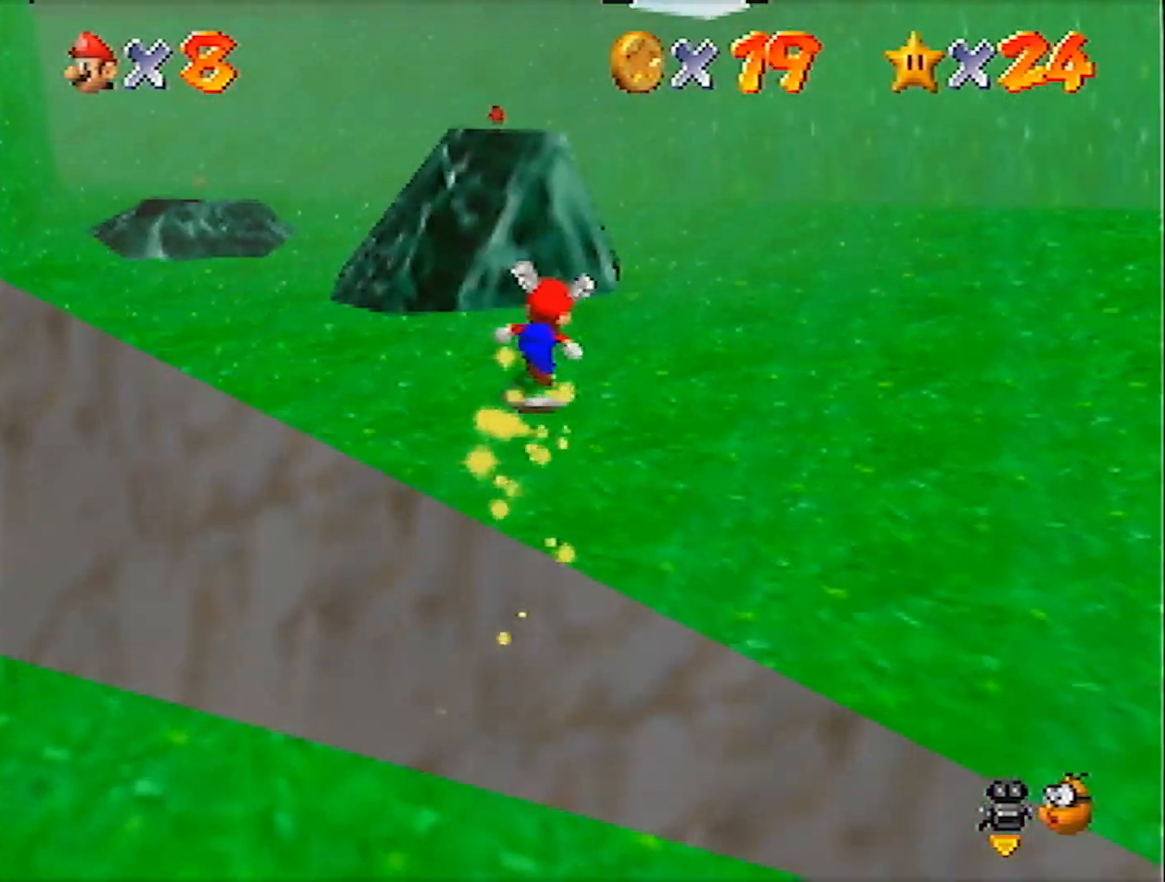
{"buttons": [], "left_stick": "up", "events": [[400, "A", "down"], [434, "A", "up"]]}
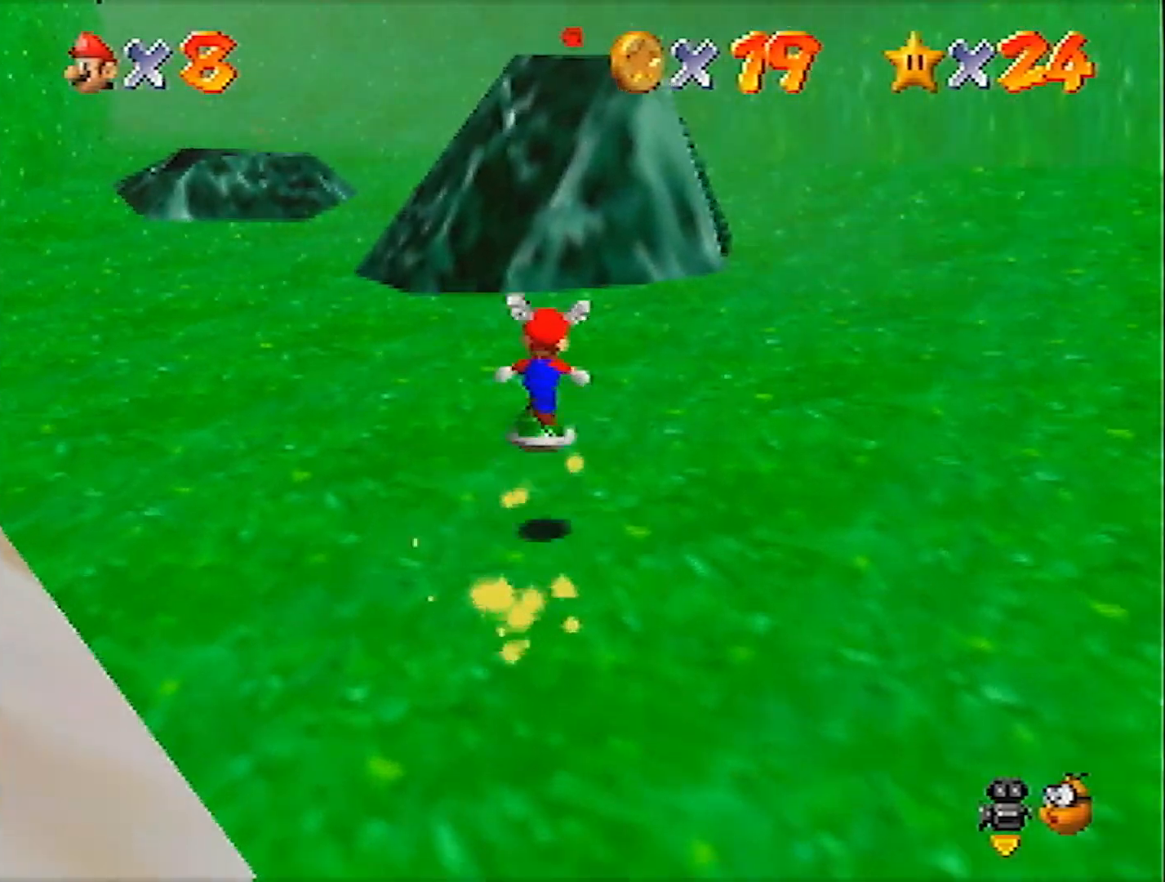
{"buttons": ["A"], "left_stick": "up", "events": [[401, "A", "down"]]}
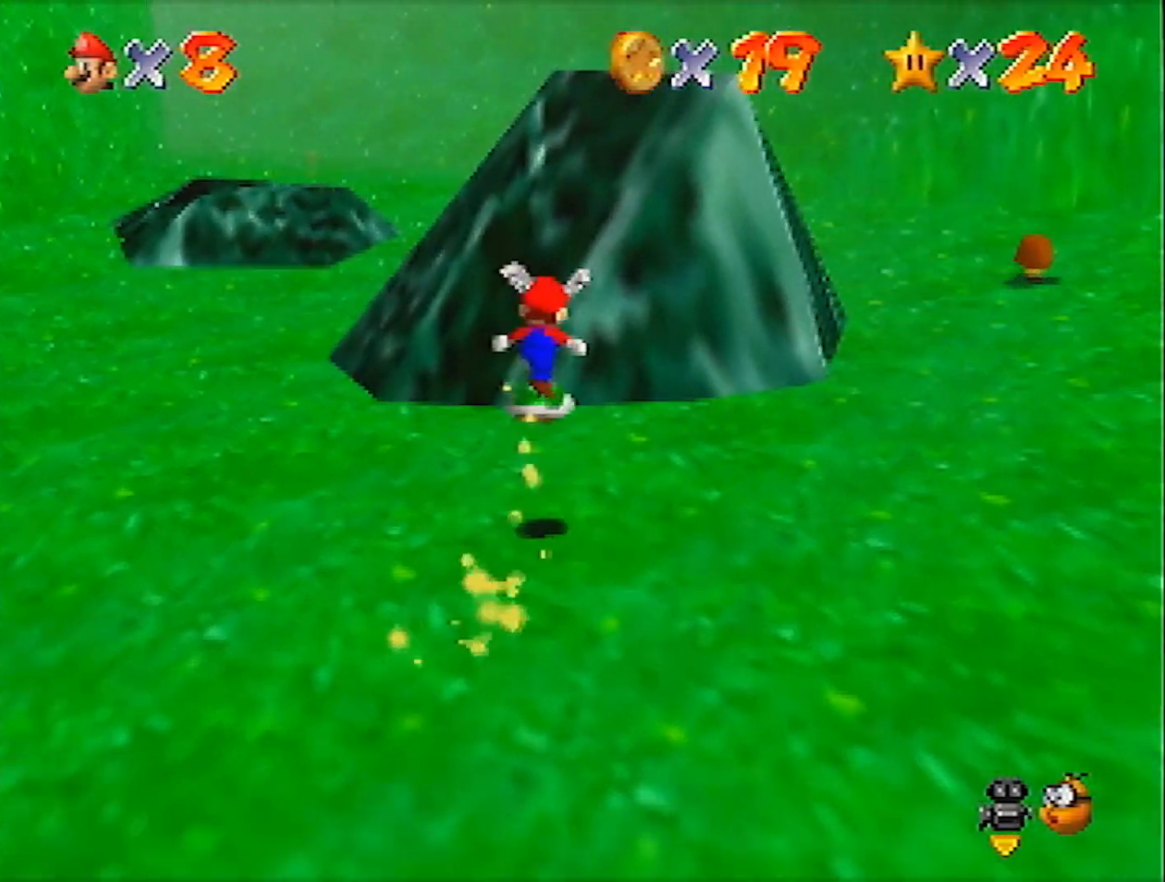
{"buttons": ["C_RIGHT"], "left_stick": "up-right", "events": [[267, "left_stick", "up-right"], [400, "A", "up"], [500, "C_RIGHT", "down"]]}
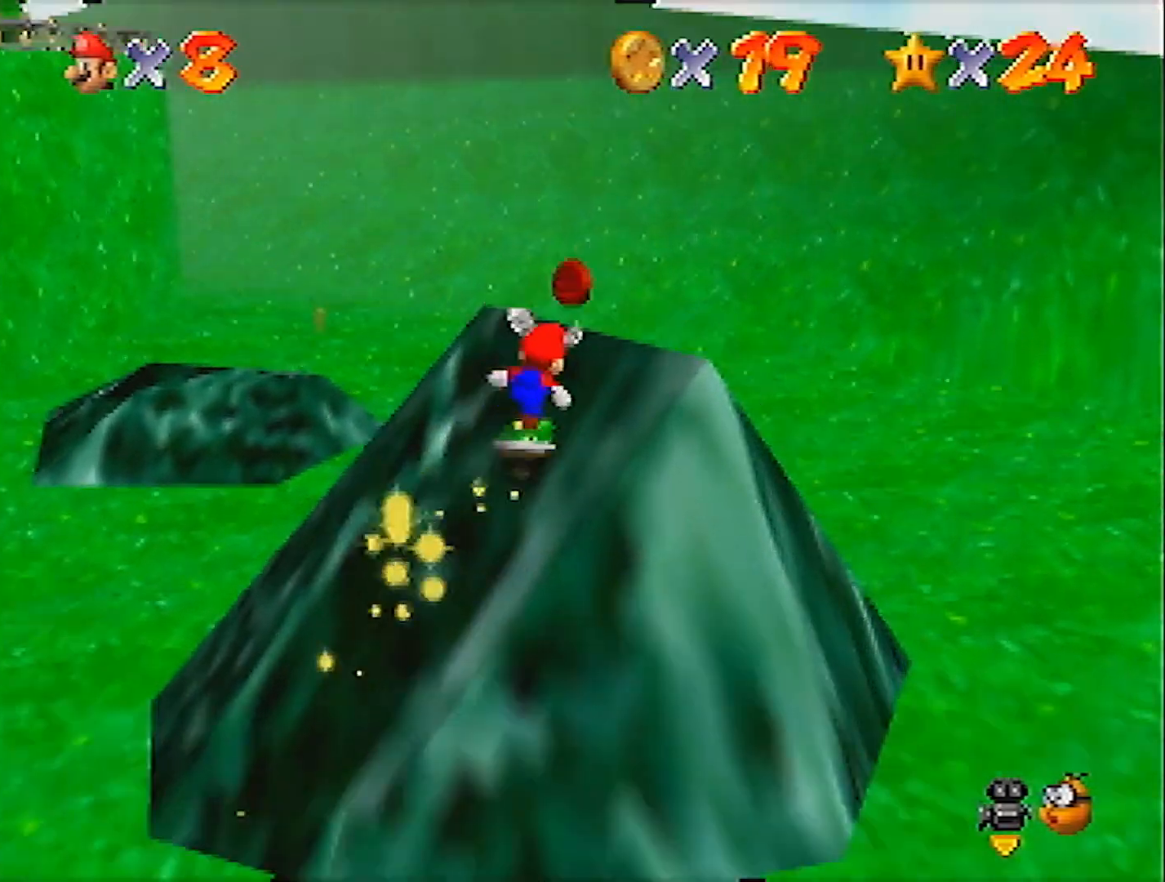
{"buttons": ["A"], "left_stick": "up", "events": [[67, "left_stick", "up-left"], [100, "C_RIGHT", "up"], [401, "A", "down"], [401, "left_stick", "up"]]}
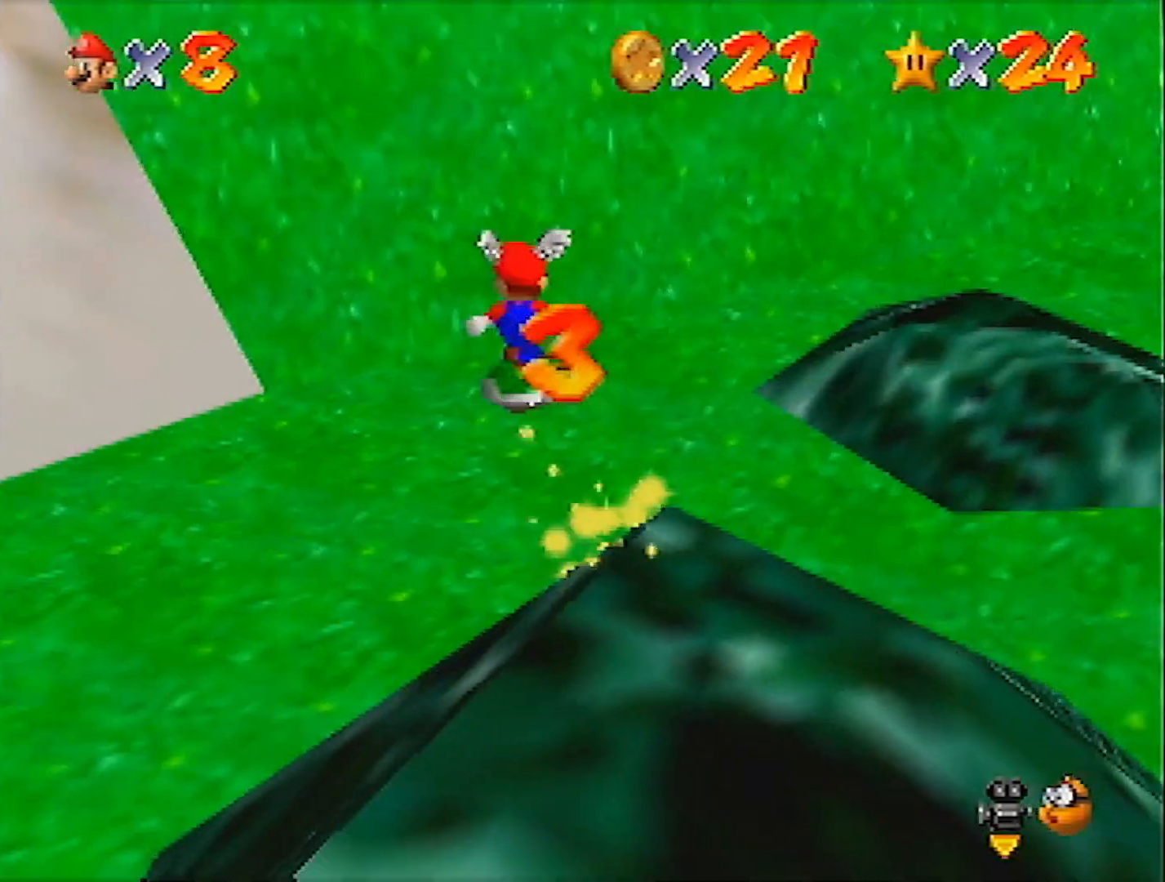
{"buttons": ["A"], "left_stick": "up", "events": []}
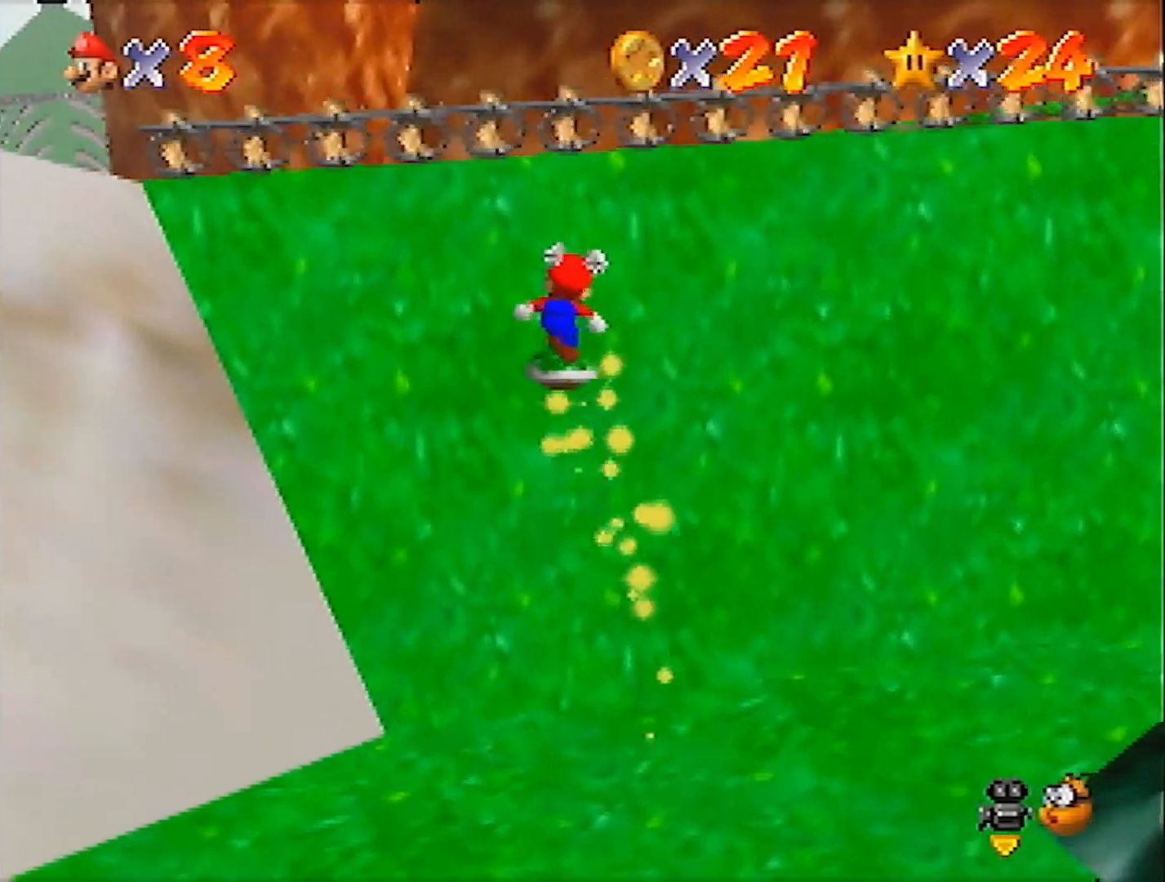
{"buttons": [], "left_stick": "left", "events": [[67, "left_stick", "up-left"], [167, "A", "up"], [334, "left_stick", "left"]]}
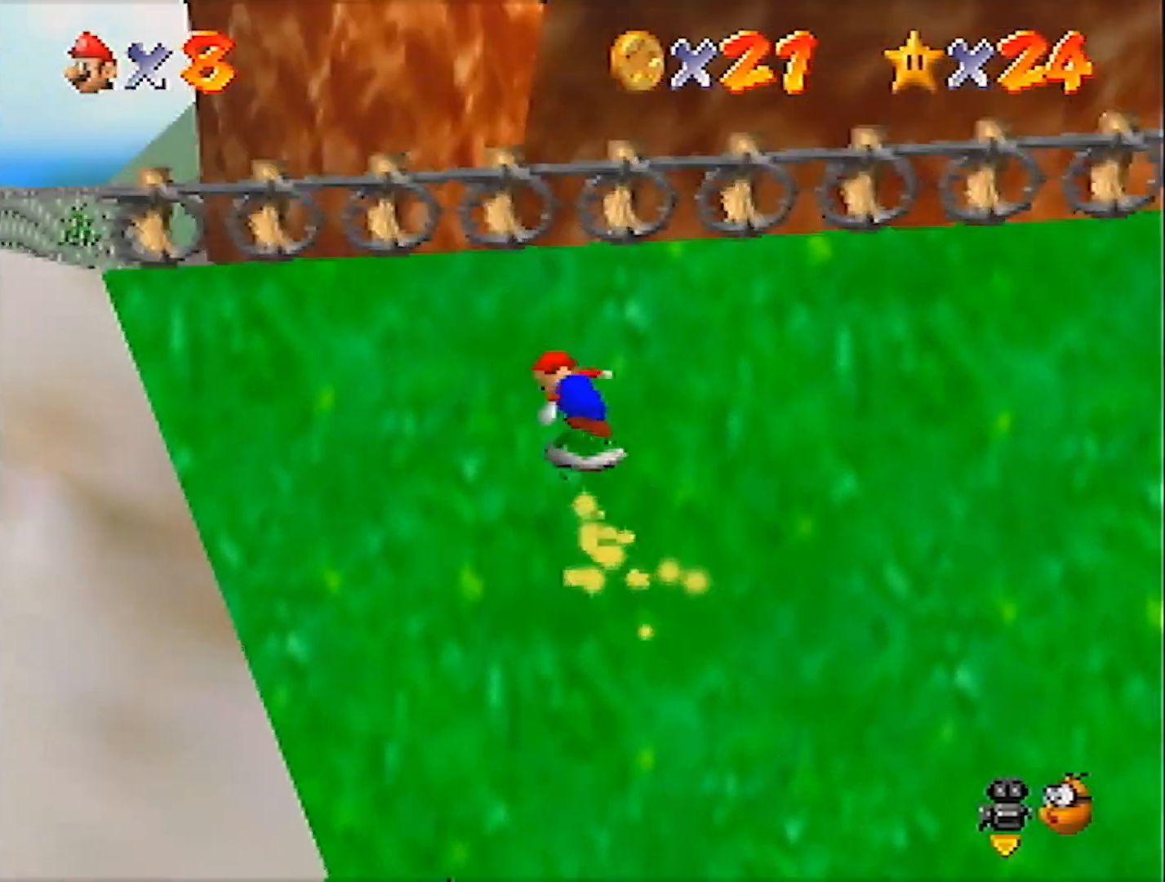
{"buttons": [], "left_stick": "left", "events": [[100, "A", "down"], [334, "A", "up"], [434, "C_LEFT", "down"], [500, "C_LEFT", "up"]]}
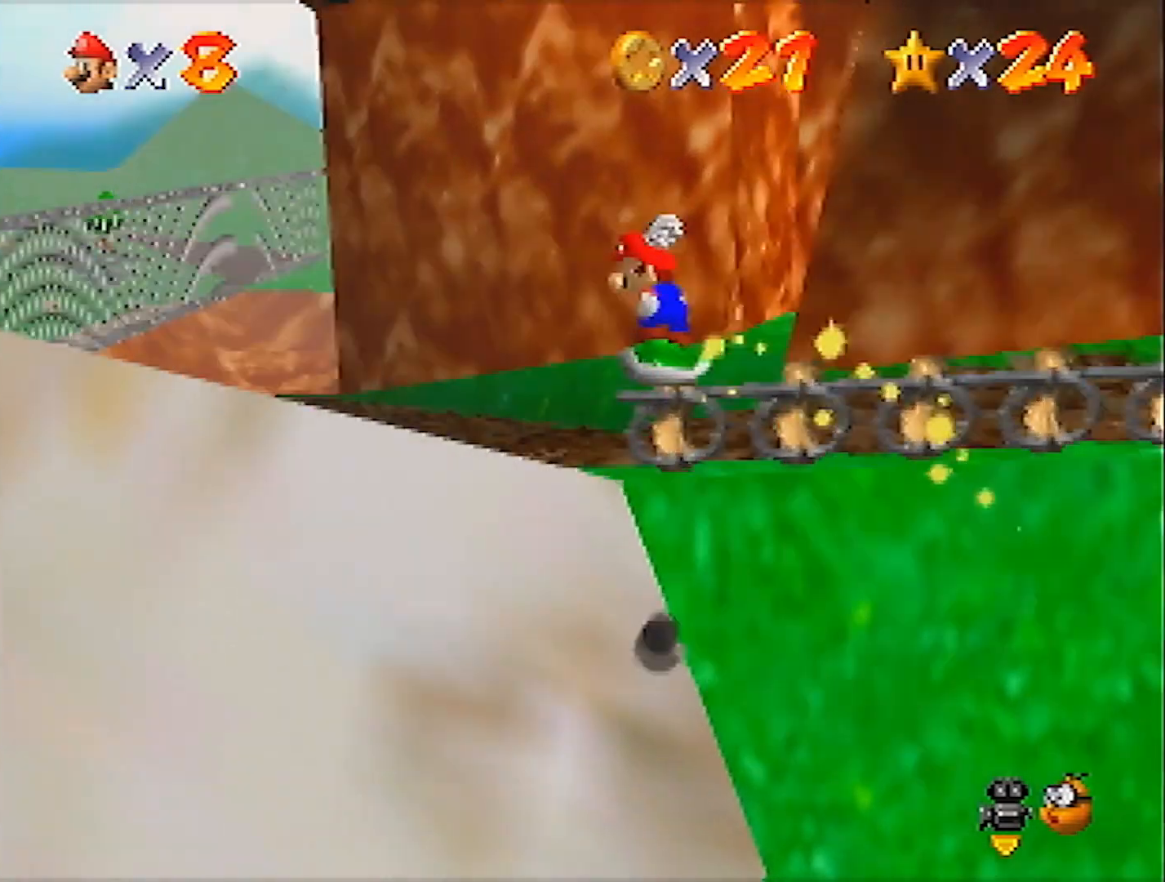
{"buttons": [], "left_stick": "up", "events": [[234, "left_stick", "up-left"], [367, "left_stick", "up"]]}
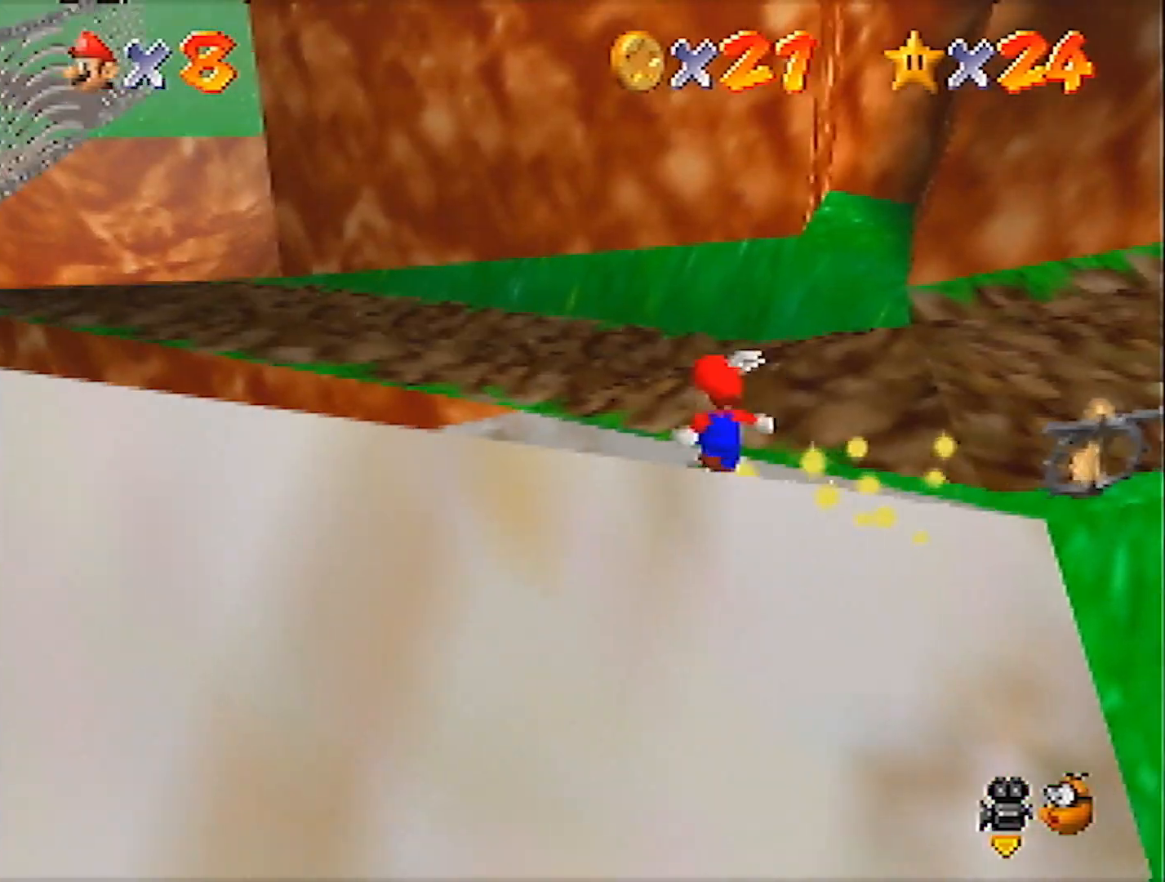
{"buttons": [], "left_stick": "up", "events": []}
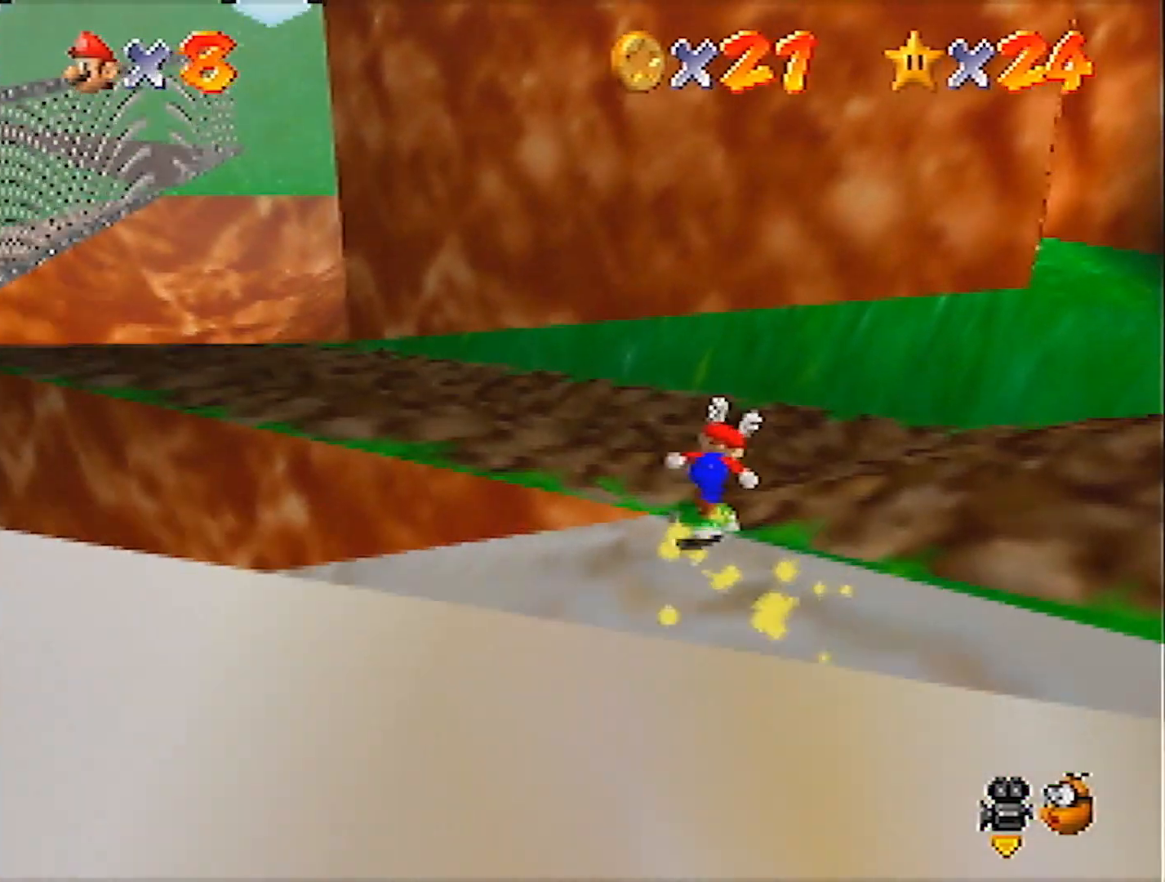
{"buttons": ["A"], "left_stick": "up-right", "events": [[34, "left_stick", "up-right"], [167, "left_stick", "right"], [267, "A", "down"], [401, "left_stick", "up-right"]]}
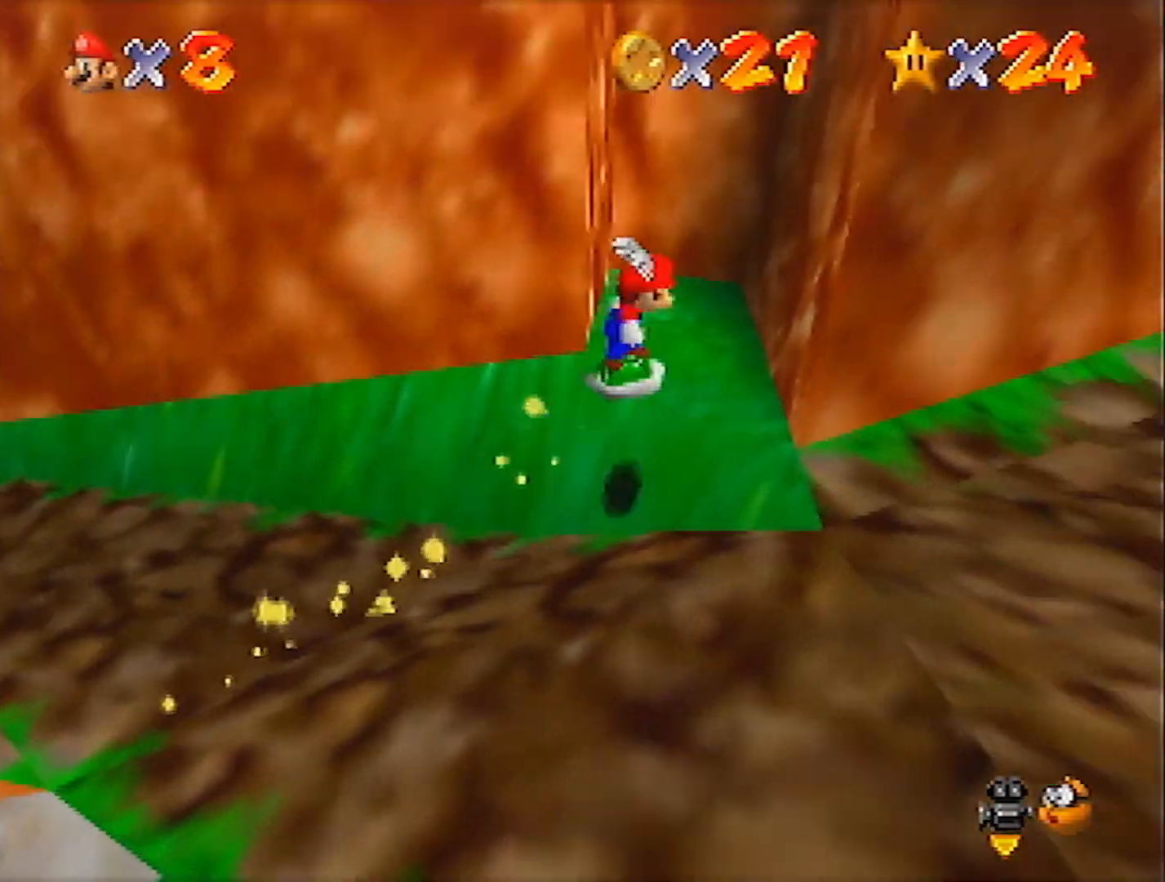
{"buttons": ["A"], "left_stick": "right", "events": [[134, "A", "up"], [167, "left_stick", "right"], [201, "A", "down"], [234, "A", "up"], [301, "A", "down"], [334, "A", "up"], [368, "A", "down"], [434, "A", "up"], [468, "A", "down"]]}
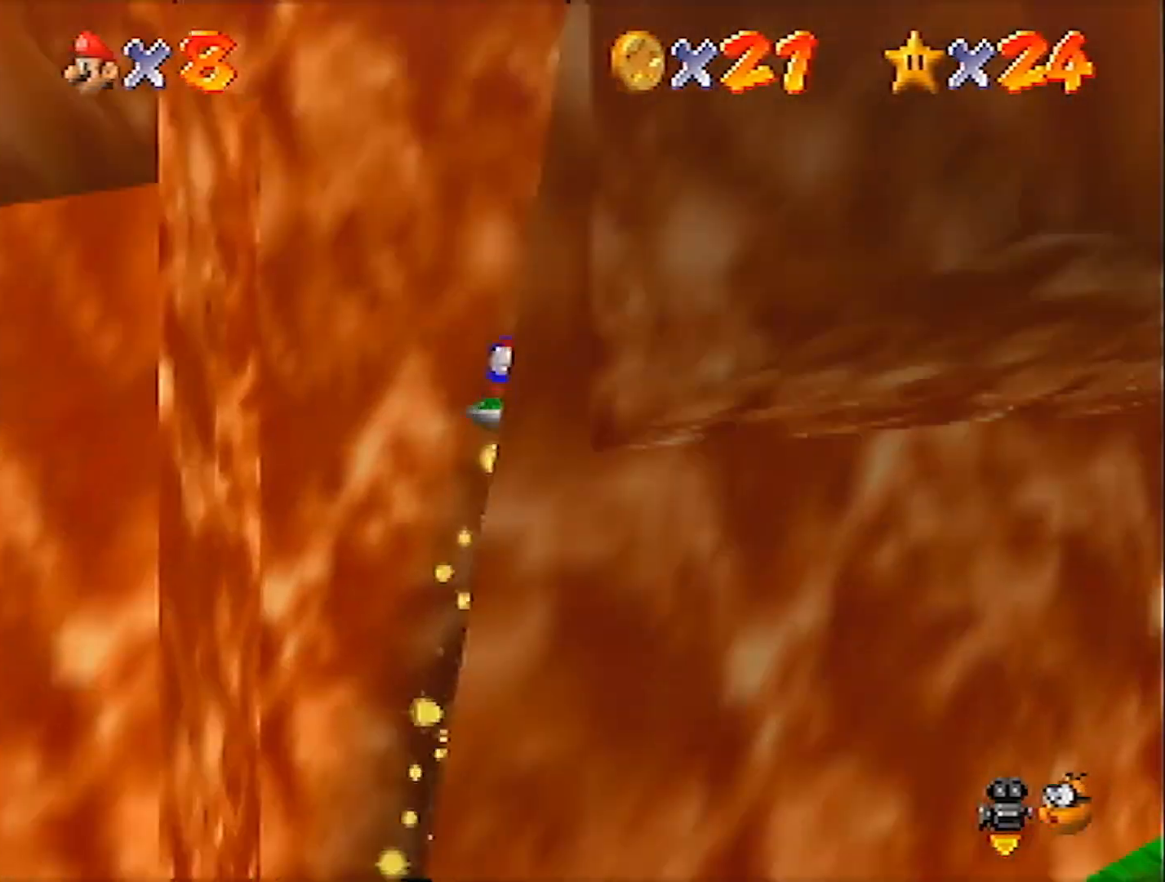
{"buttons": [], "left_stick": "right", "events": [[33, "A", "up"], [67, "A", "down"], [133, "A", "up"], [167, "A", "down"], [234, "A", "up"], [267, "A", "down"], [334, "A", "up"]]}
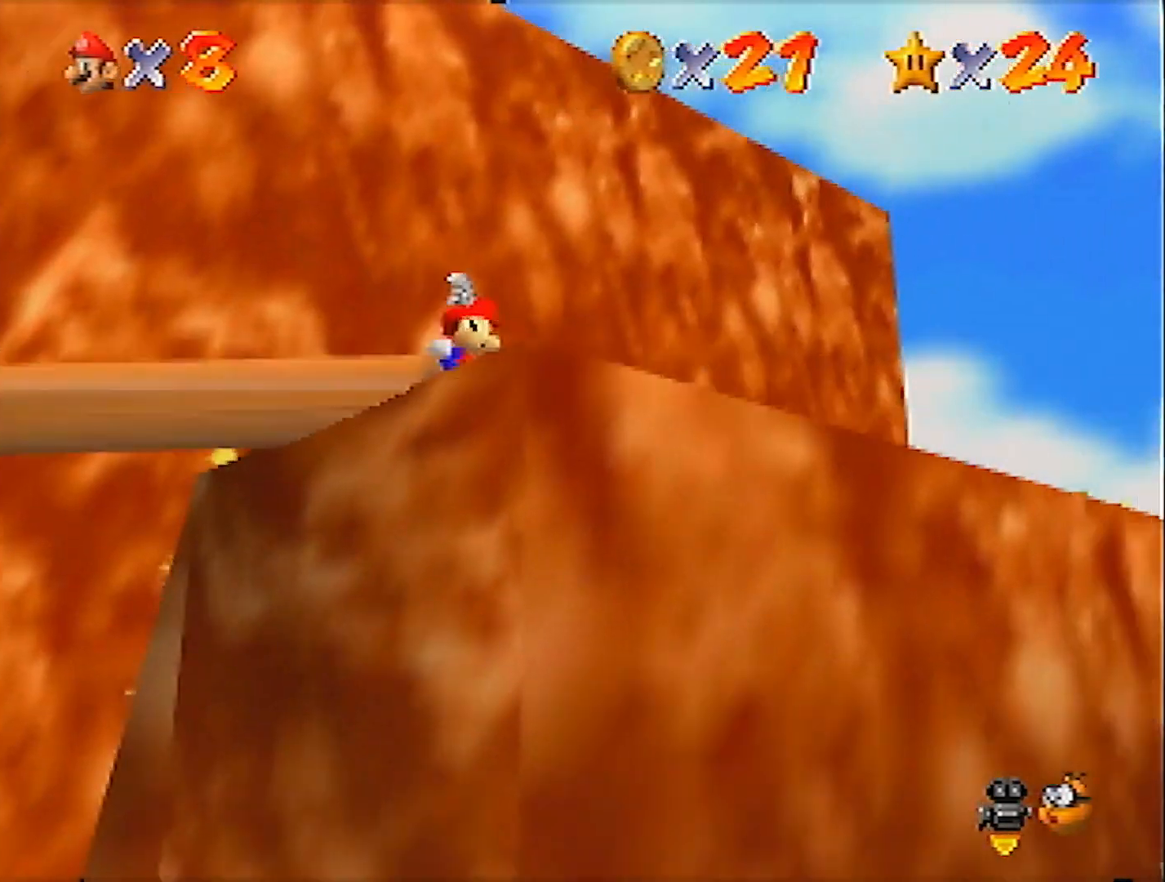
{"buttons": ["A"], "left_stick": "up-right", "events": [[434, "left_stick", "up-right"], [501, "A", "down"]]}
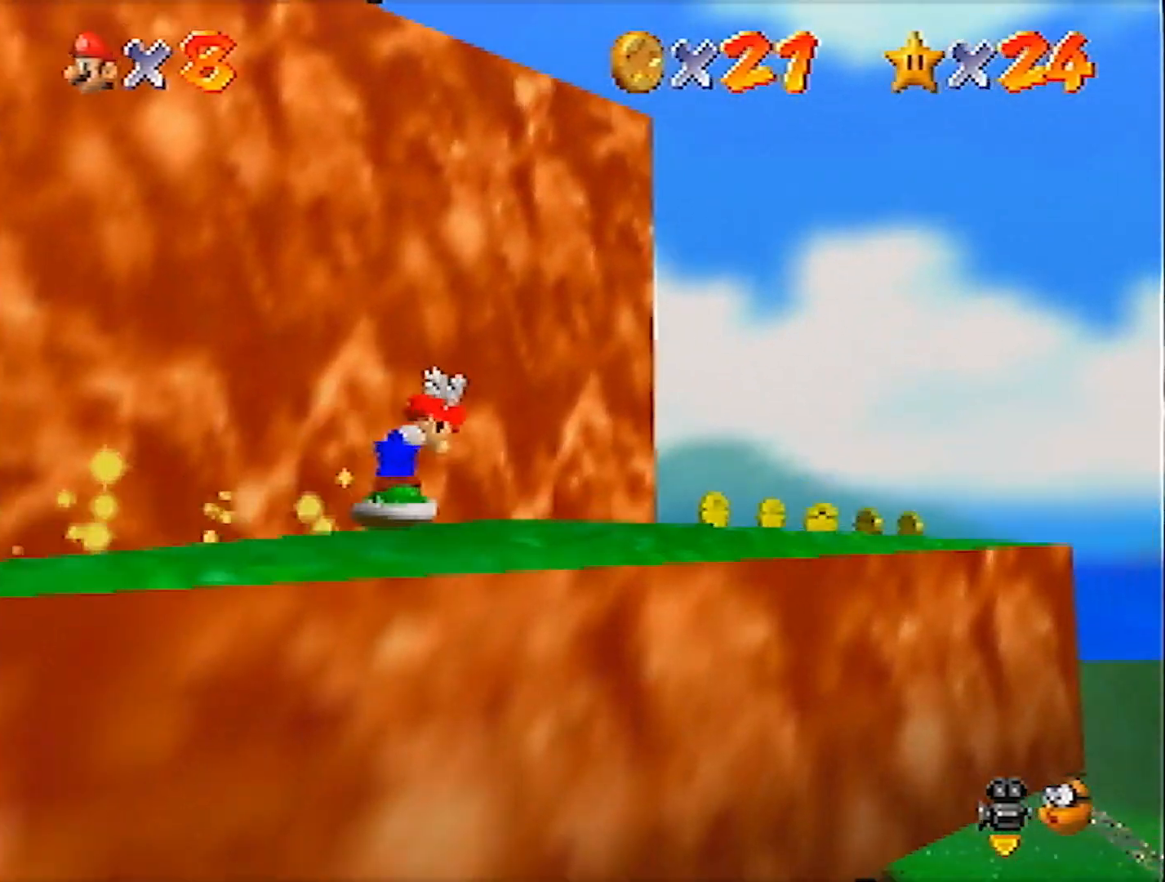
{"buttons": [], "left_stick": "up-right", "events": [[33, "A", "up"]]}
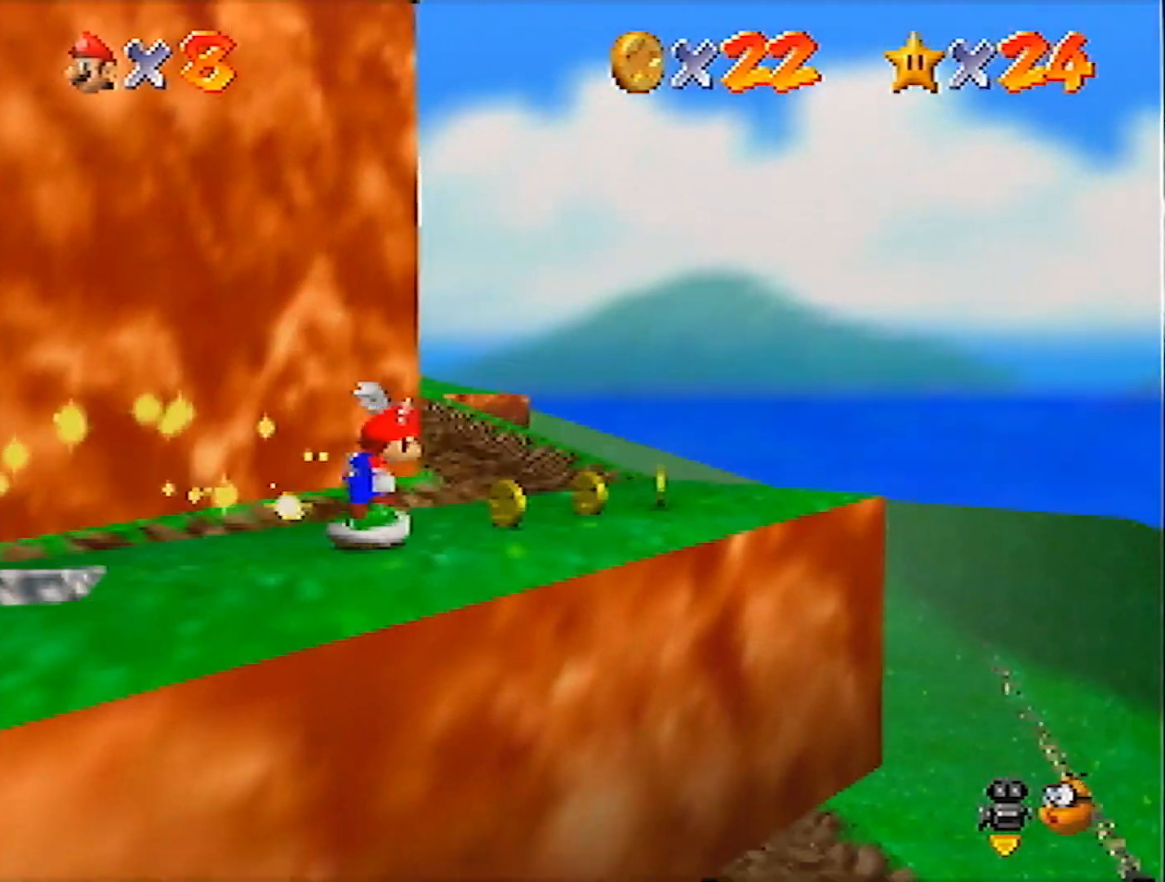
{"buttons": [], "left_stick": "left", "events": [[267, "left_stick", "up"], [401, "left_stick", "left"]]}
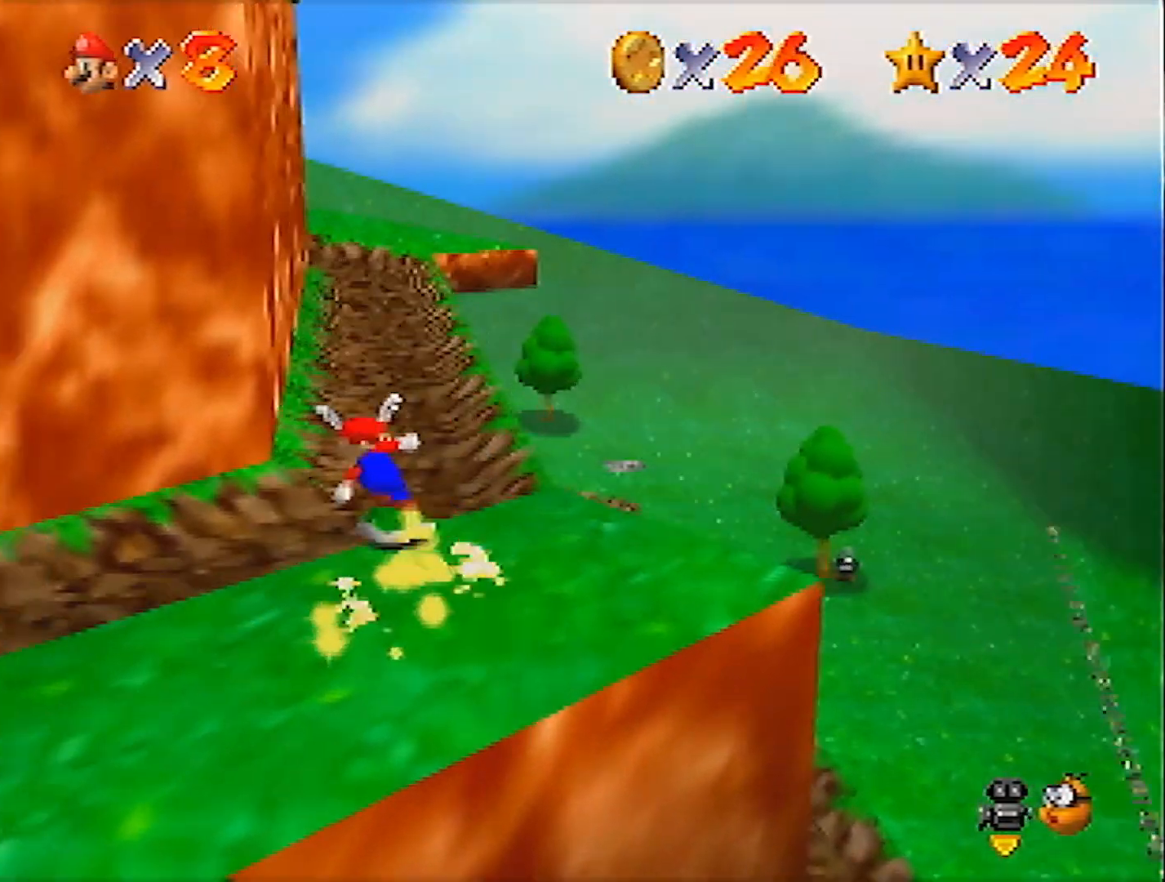
{"buttons": [], "left_stick": "down-left", "events": [[33, "left_stick", "down-left"]]}
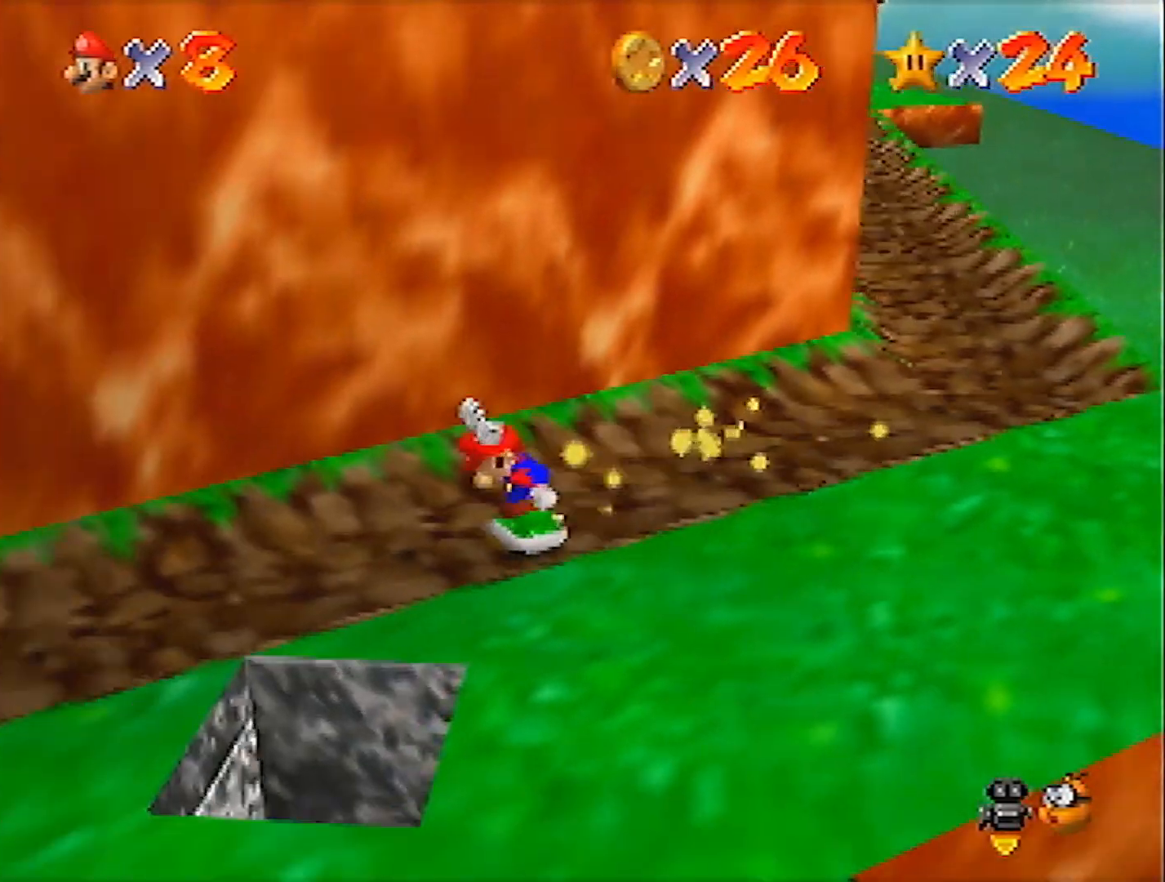
{"buttons": [], "left_stick": "down-left", "events": []}
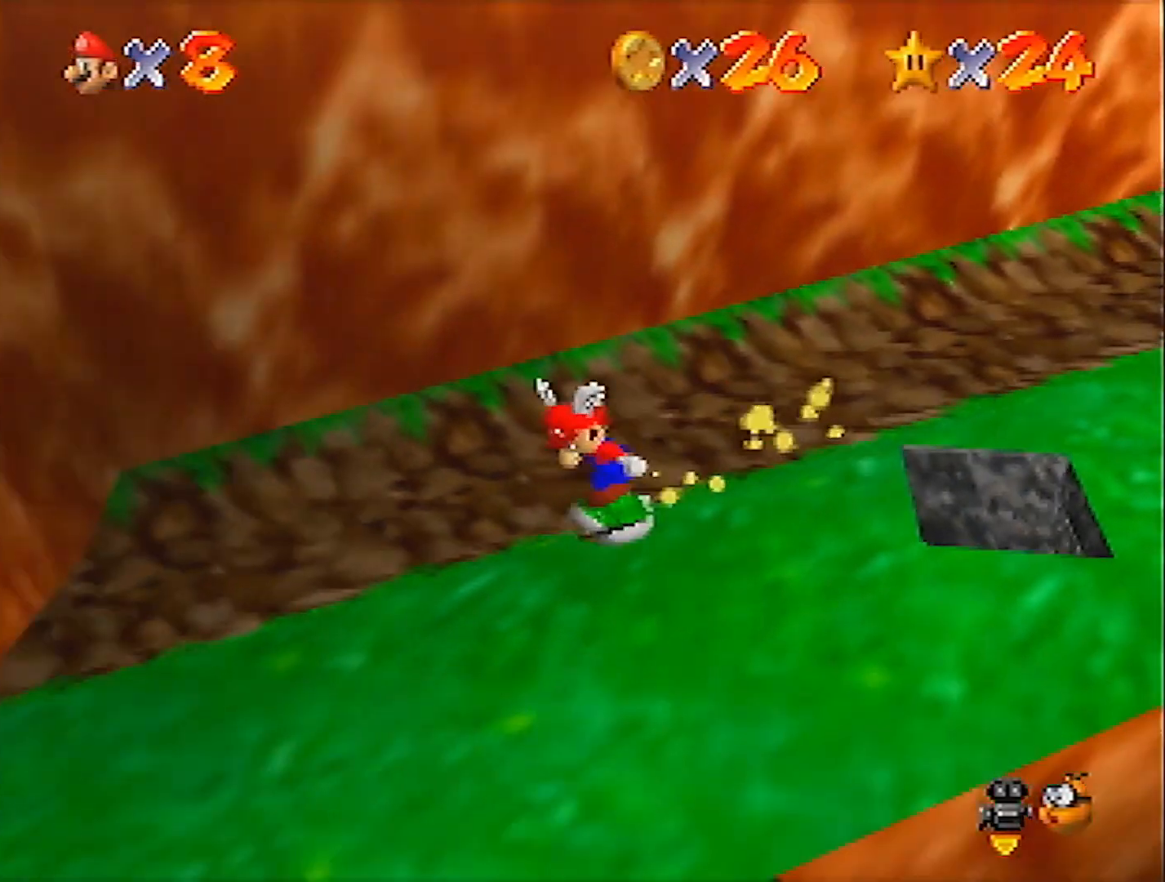
{"buttons": [], "left_stick": "left", "events": [[133, "left_stick", "left"], [367, "A", "down"], [434, "A", "up"]]}
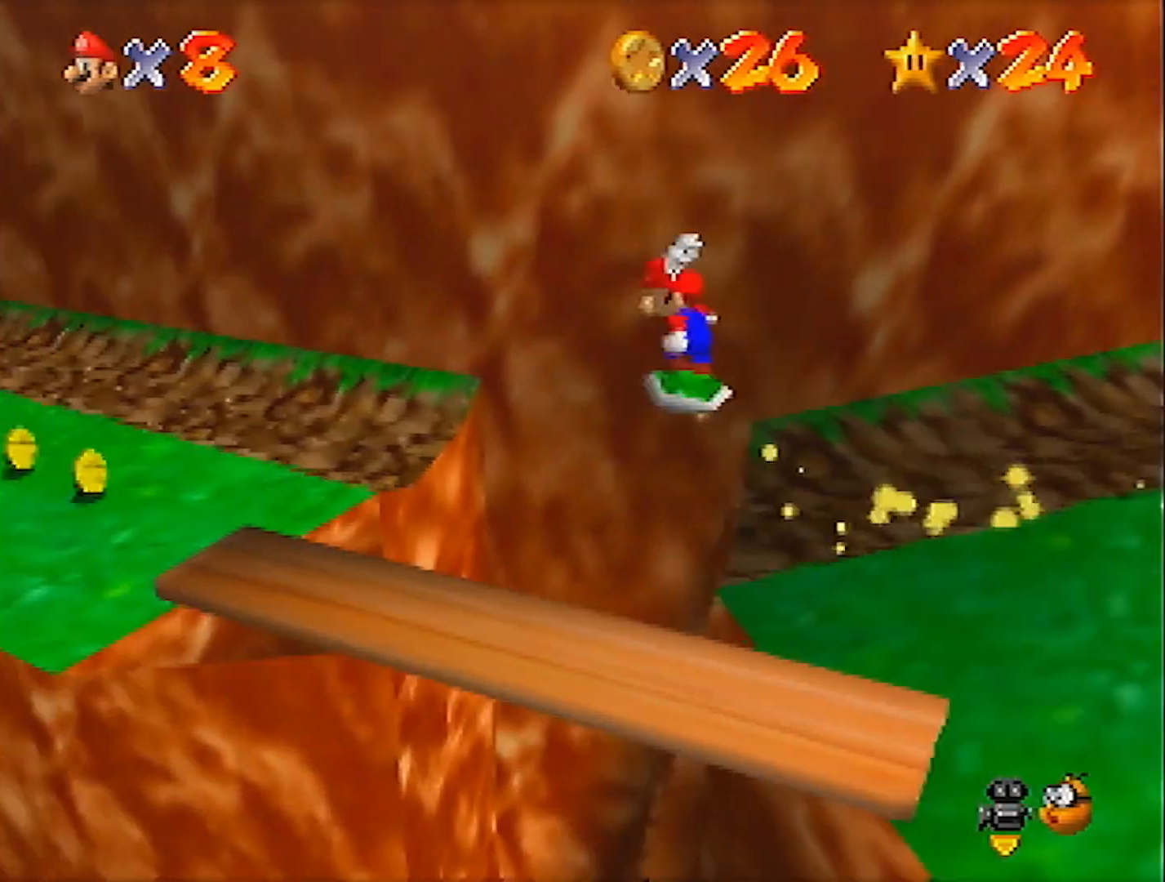
{"buttons": [], "left_stick": "down-left", "events": [[67, "left_stick", "down-left"]]}
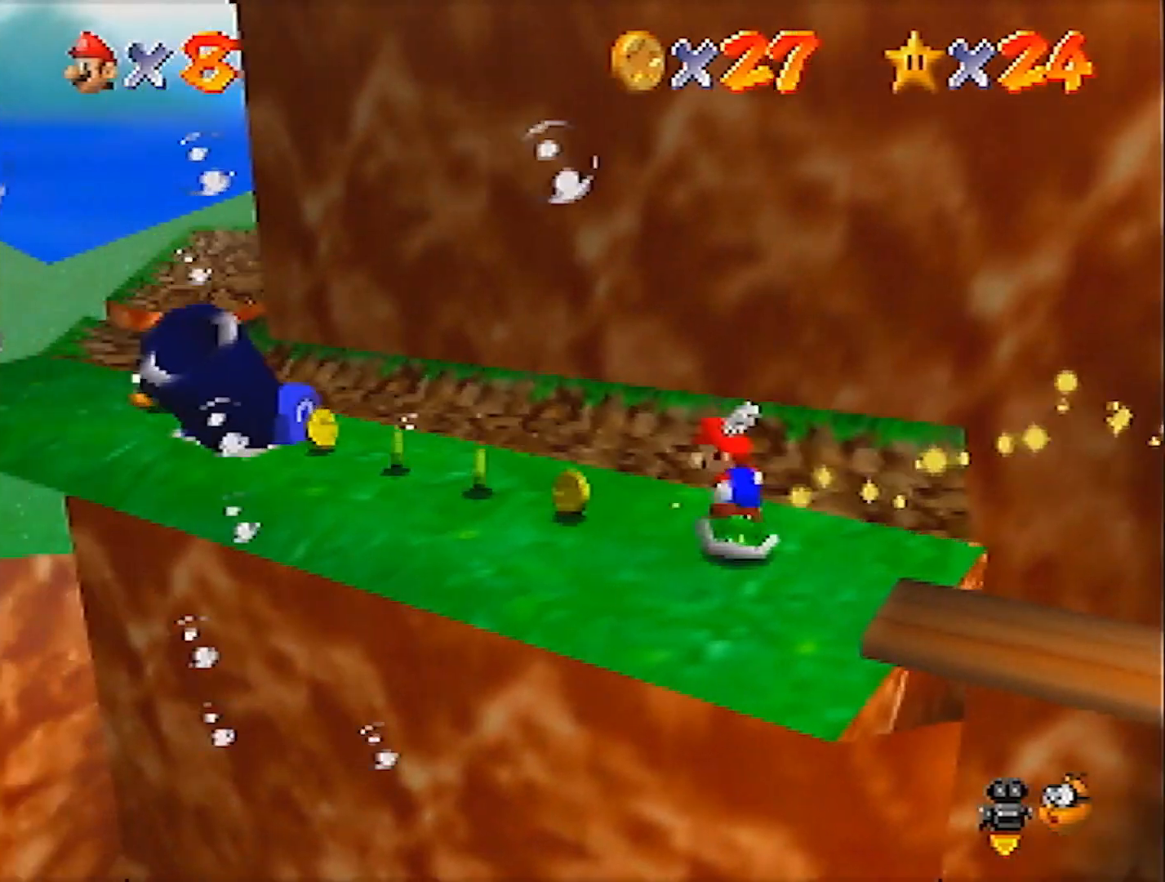
{"buttons": ["Z"], "left_stick": "up-right", "events": [[100, "left_stick", "up-left"], [200, "left_stick", "up"], [334, "left_stick", "up-right"], [500, "Z", "down"]]}
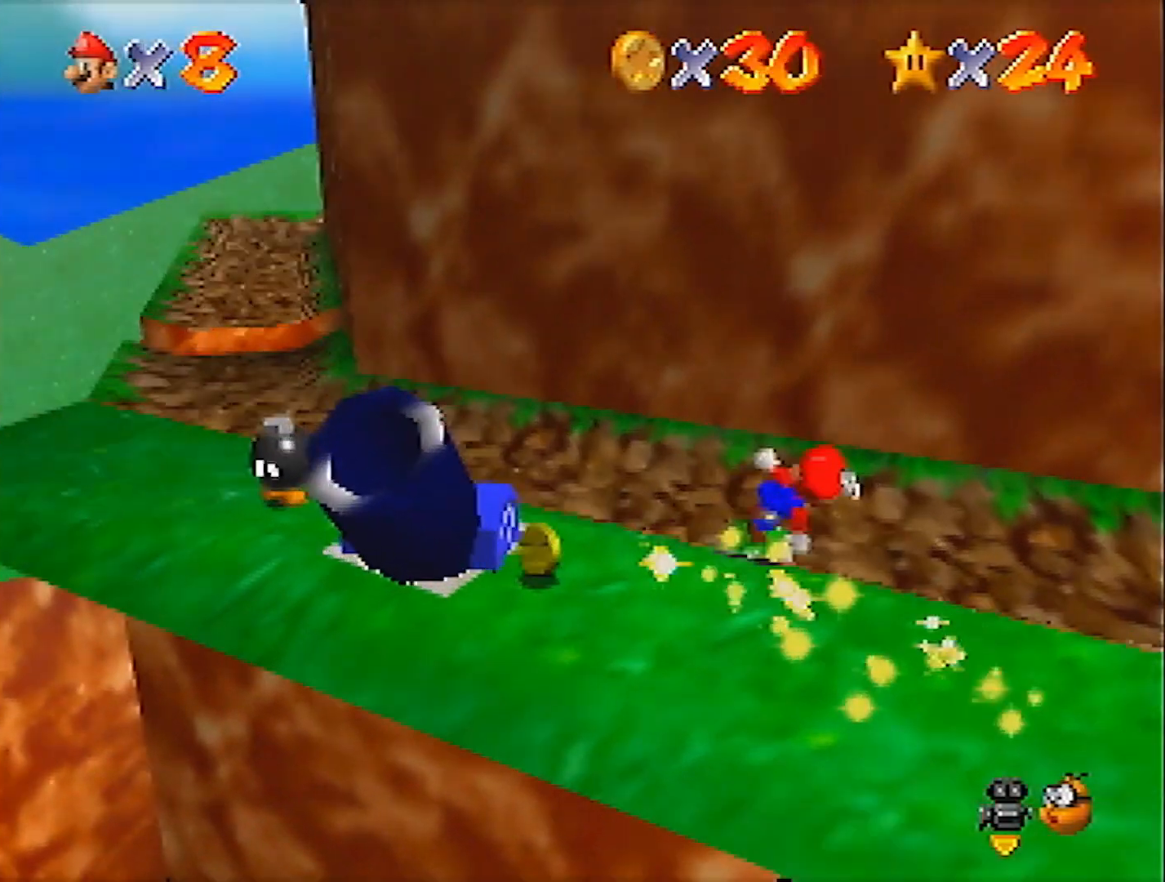
{"buttons": [], "left_stick": "down", "events": [[67, "A", "down"], [67, "left_stick", "up"], [134, "A", "up"], [434, "Z", "up"], [434, "left_stick", "down"]]}
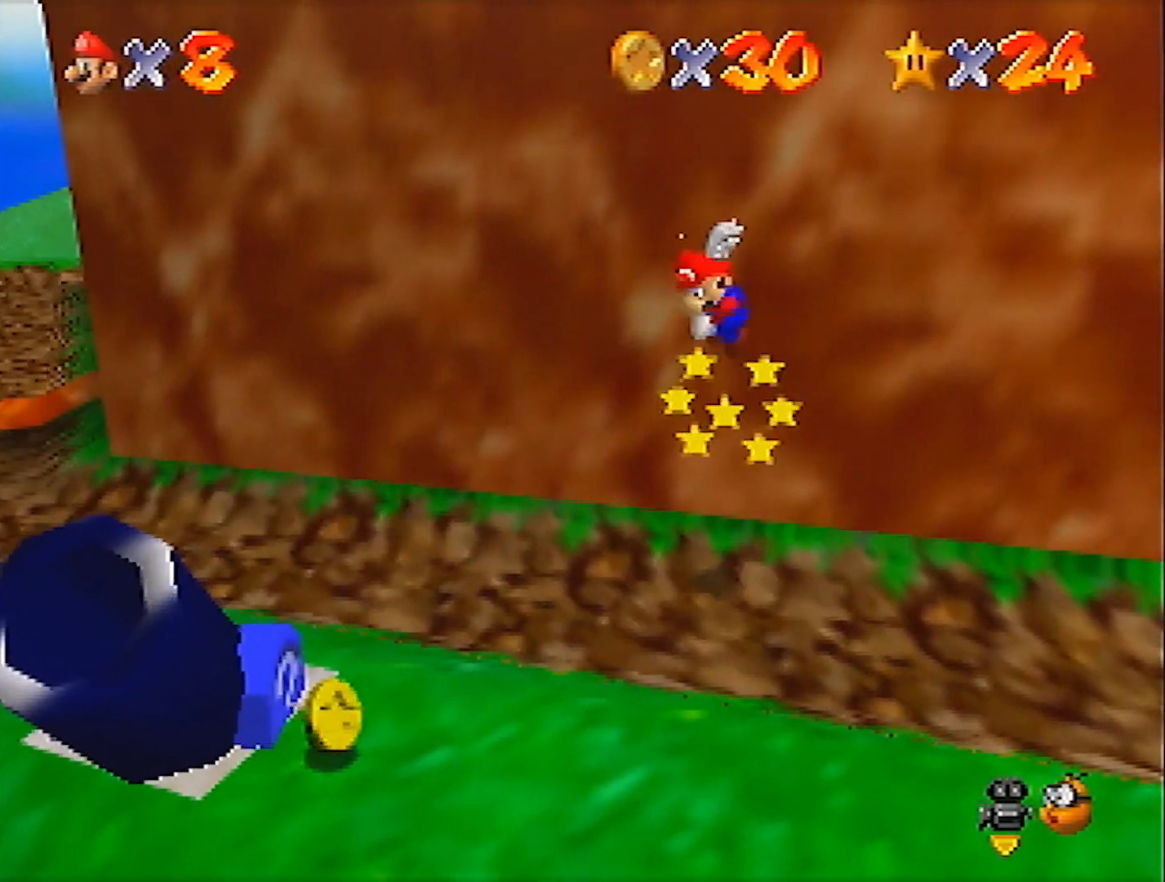
{"buttons": [], "left_stick": "left", "events": [[100, "left_stick", "center"], [267, "left_stick", "left"]]}
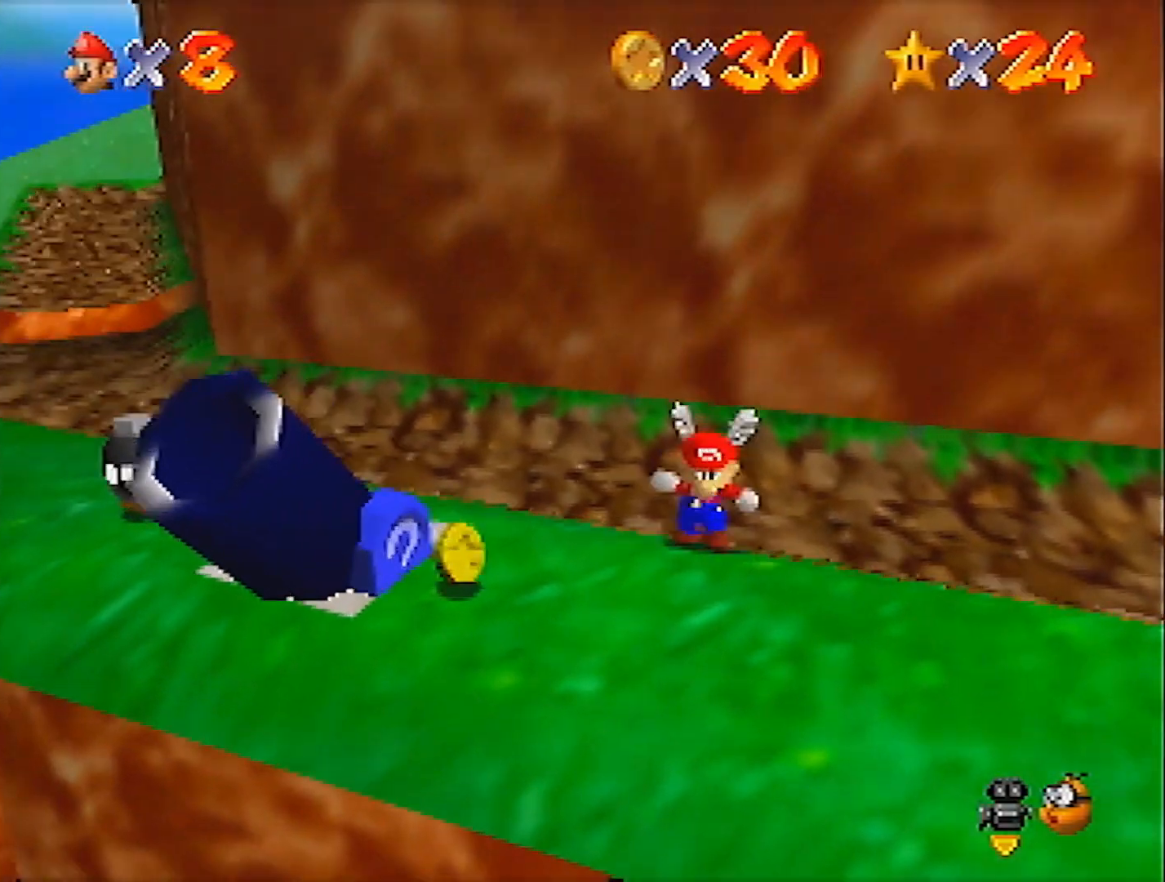
{"buttons": [], "left_stick": "left", "events": [[34, "A", "down"], [101, "A", "up"], [401, "left_stick", "down-left"], [501, "left_stick", "left"]]}
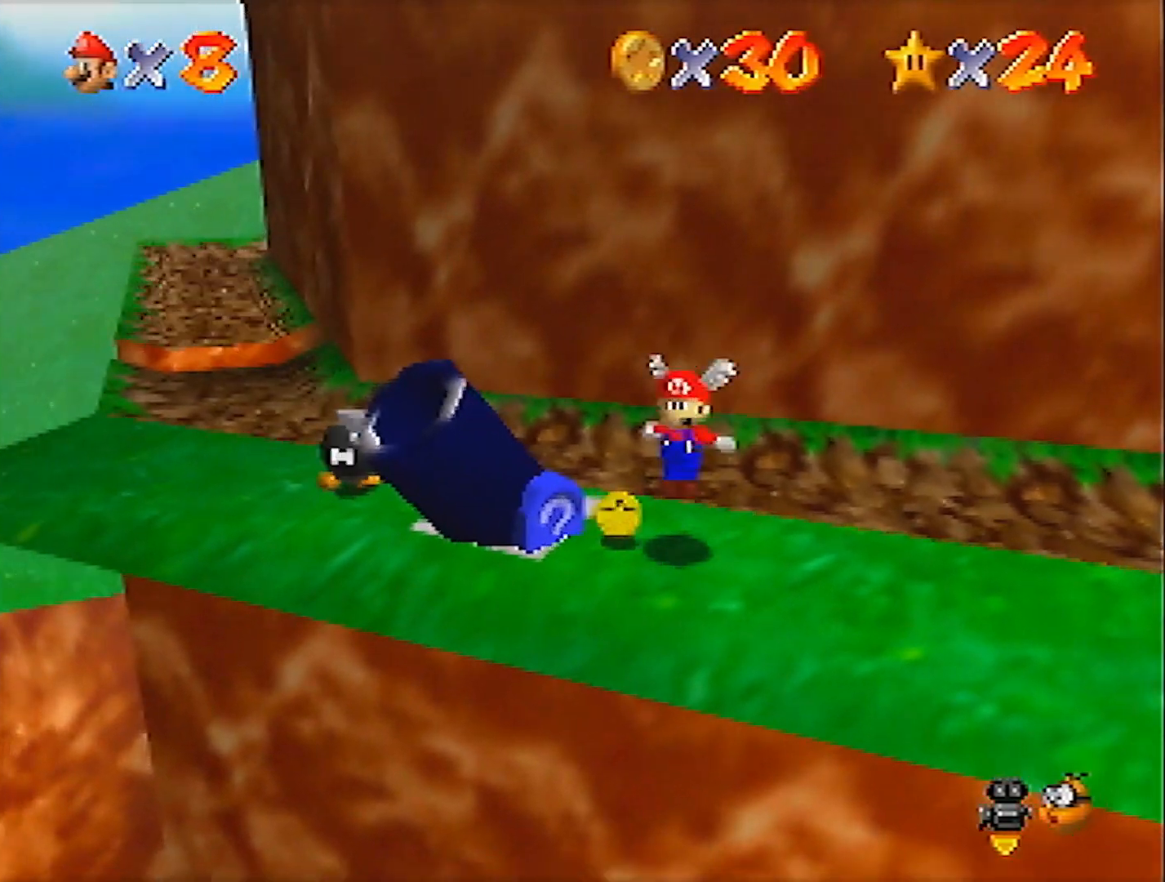
{"buttons": ["A"], "left_stick": "down-left", "events": [[133, "A", "down"], [133, "left_stick", "down-left"]]}
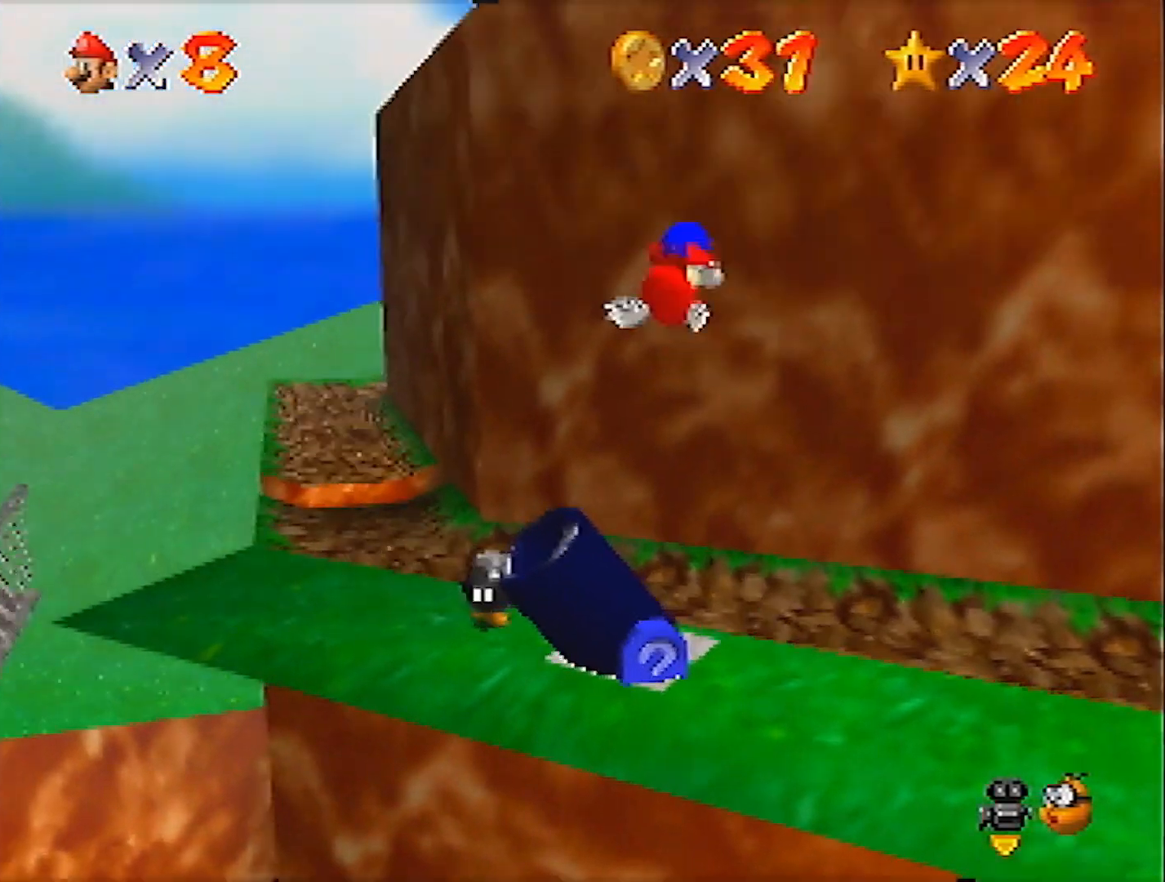
{"buttons": ["A"], "left_stick": "up-left", "events": [[401, "left_stick", "up-left"]]}
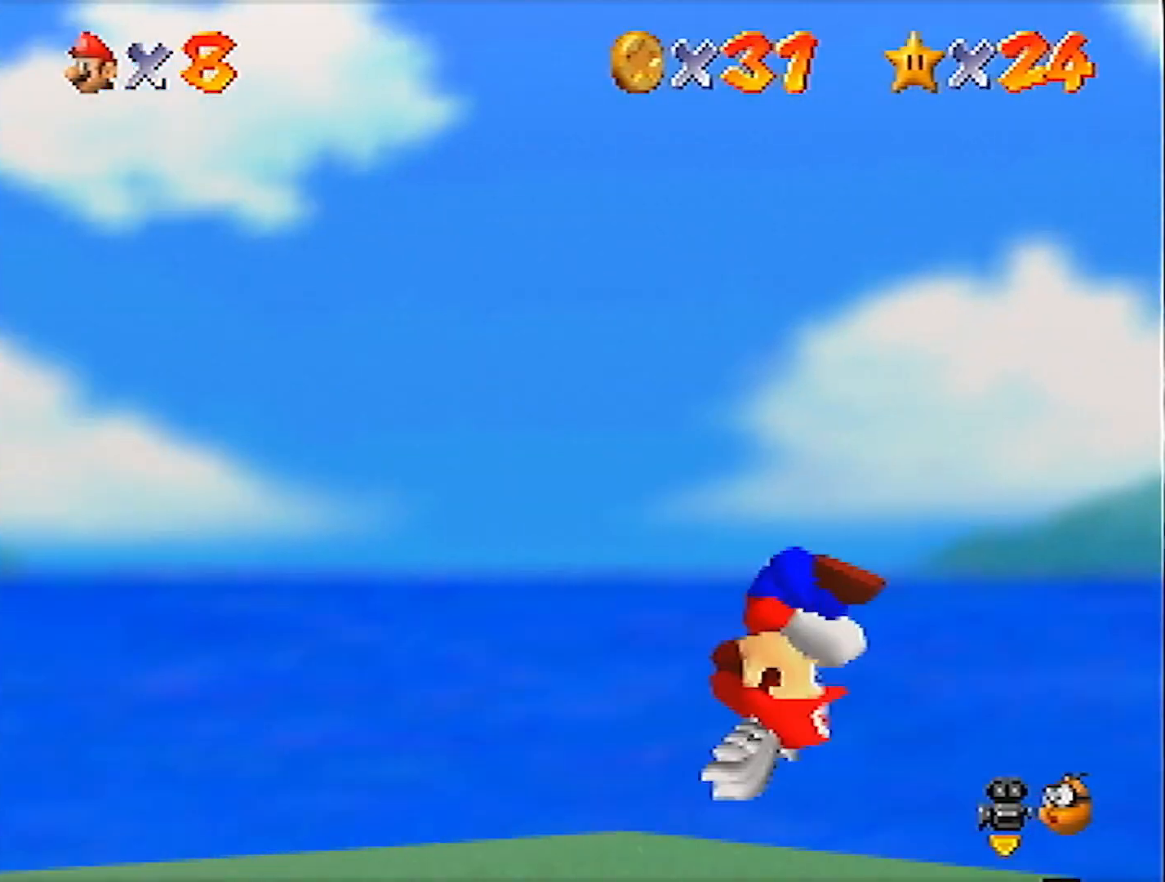
{"buttons": ["A"], "left_stick": "center", "events": [[200, "left_stick", "up"], [400, "left_stick", "center"]]}
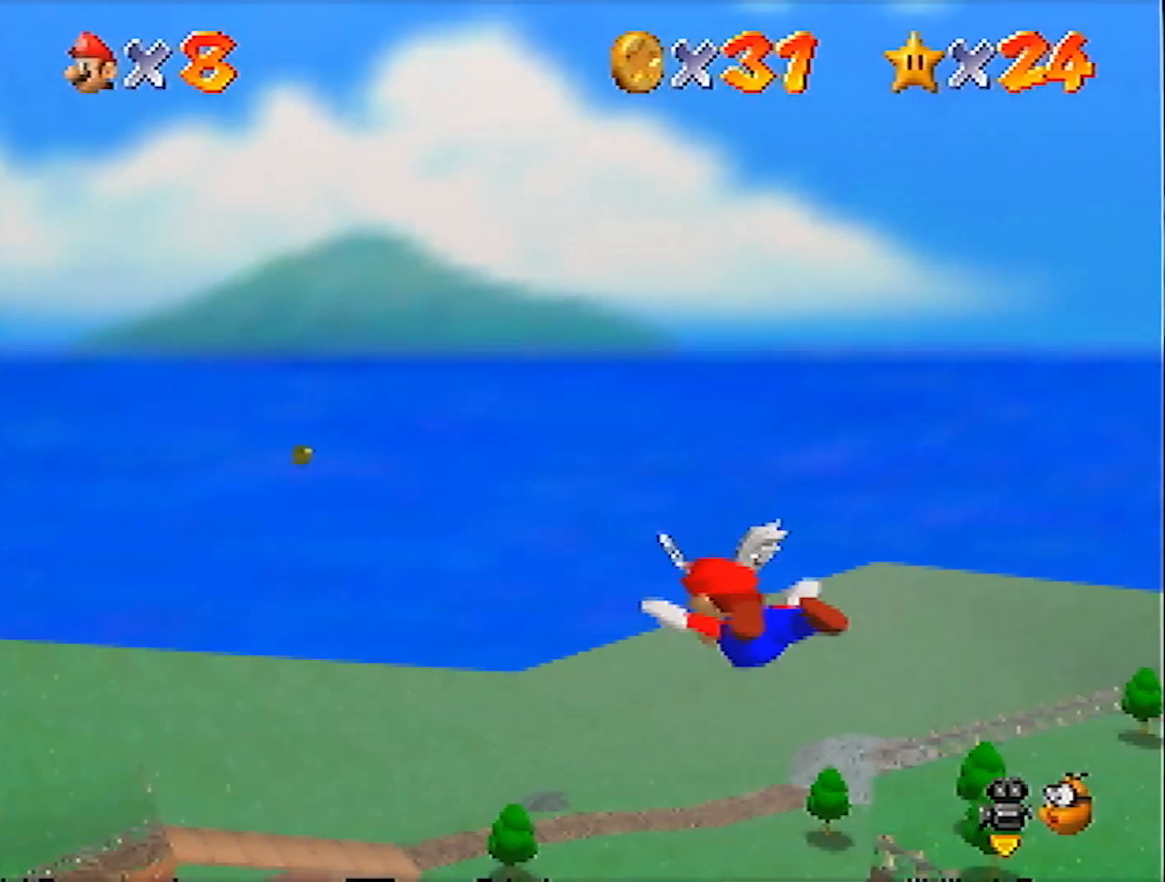
{"buttons": ["A"], "left_stick": "center", "events": [[101, "left_stick", "right"], [368, "left_stick", "down-right"], [468, "left_stick", "center"]]}
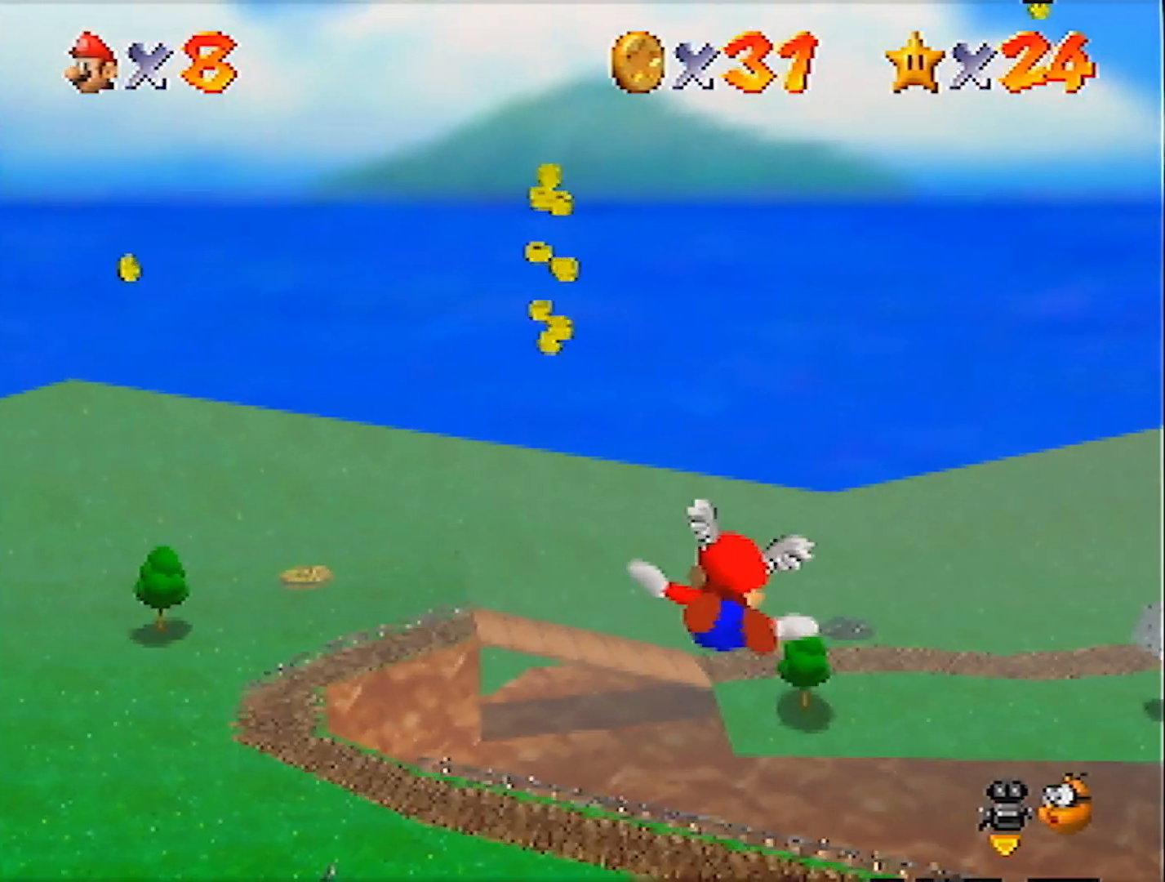
{"buttons": ["A"], "left_stick": "center", "events": [[100, "left_stick", "down"], [234, "left_stick", "center"]]}
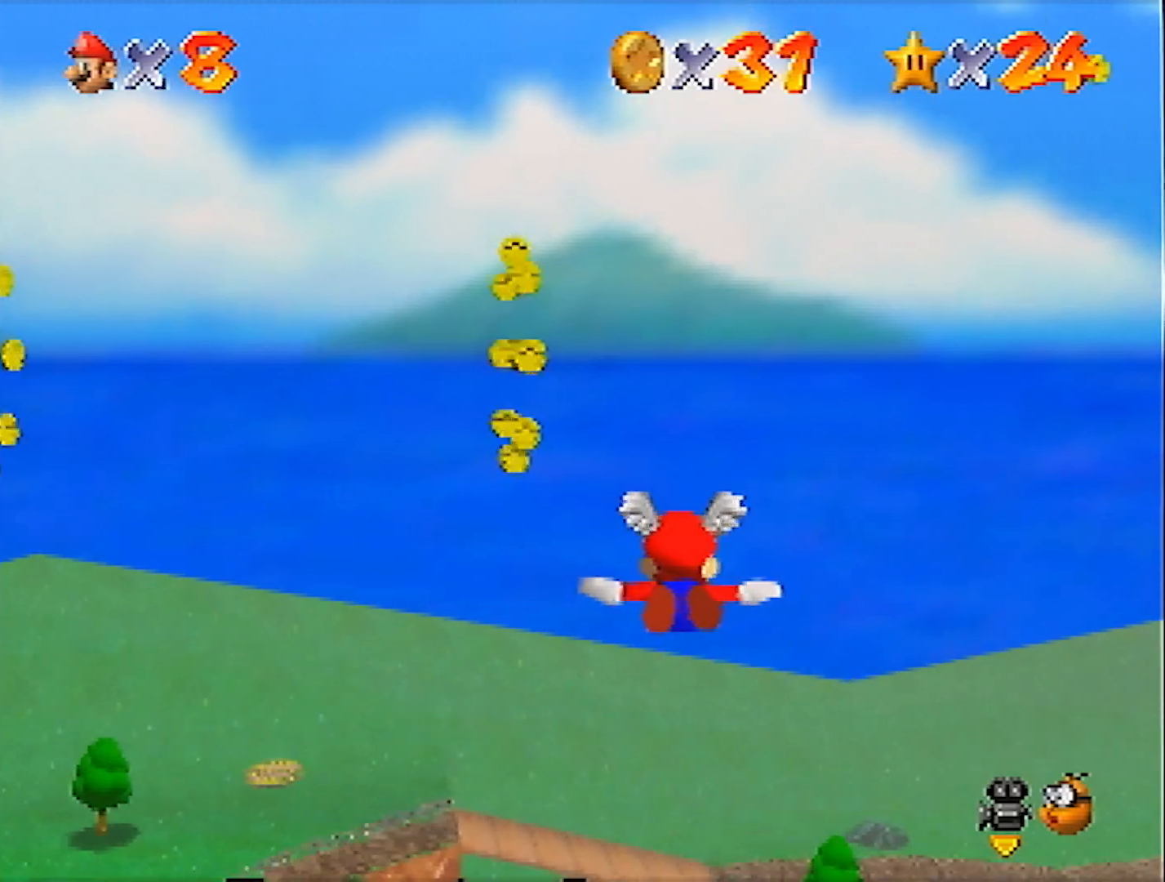
{"buttons": ["A"], "left_stick": "left", "events": [[34, "left_stick", "left"], [167, "left_stick", "center"], [234, "left_stick", "left"]]}
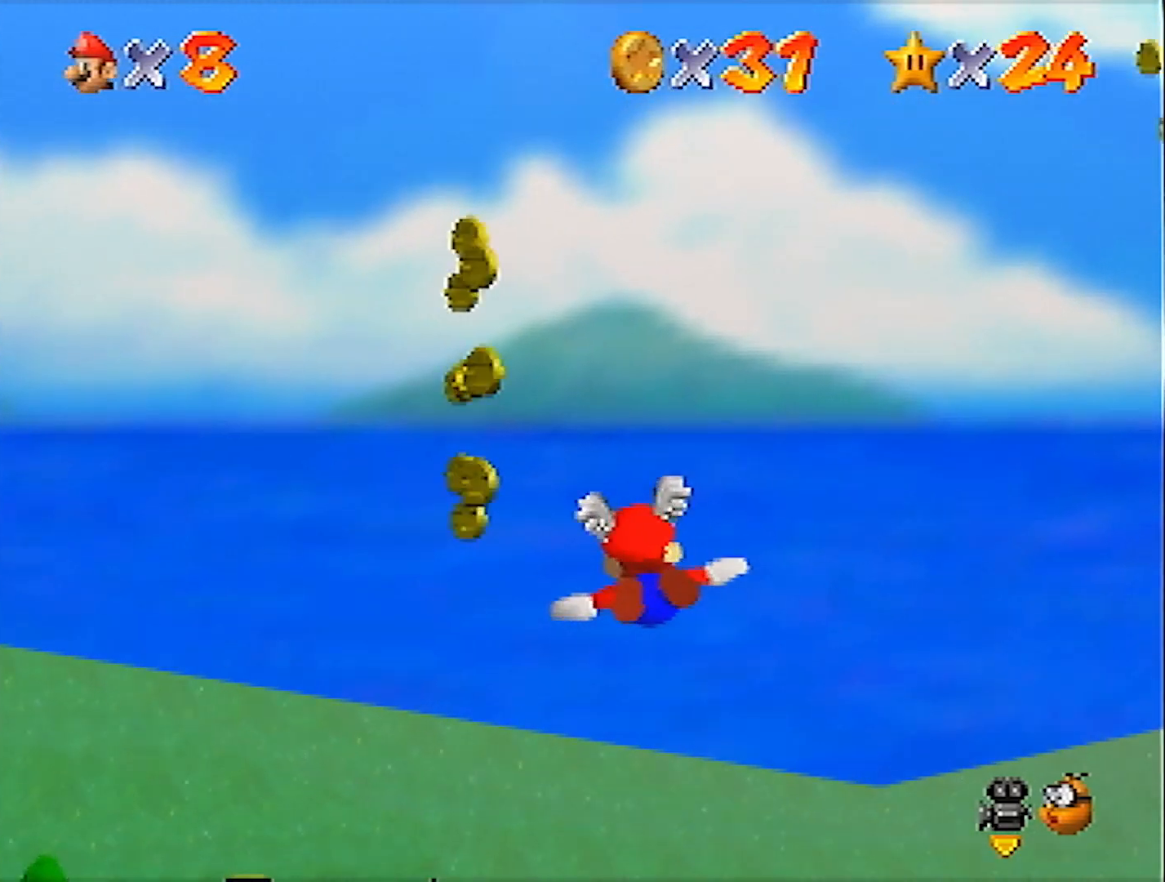
{"buttons": ["A"], "left_stick": "left", "events": []}